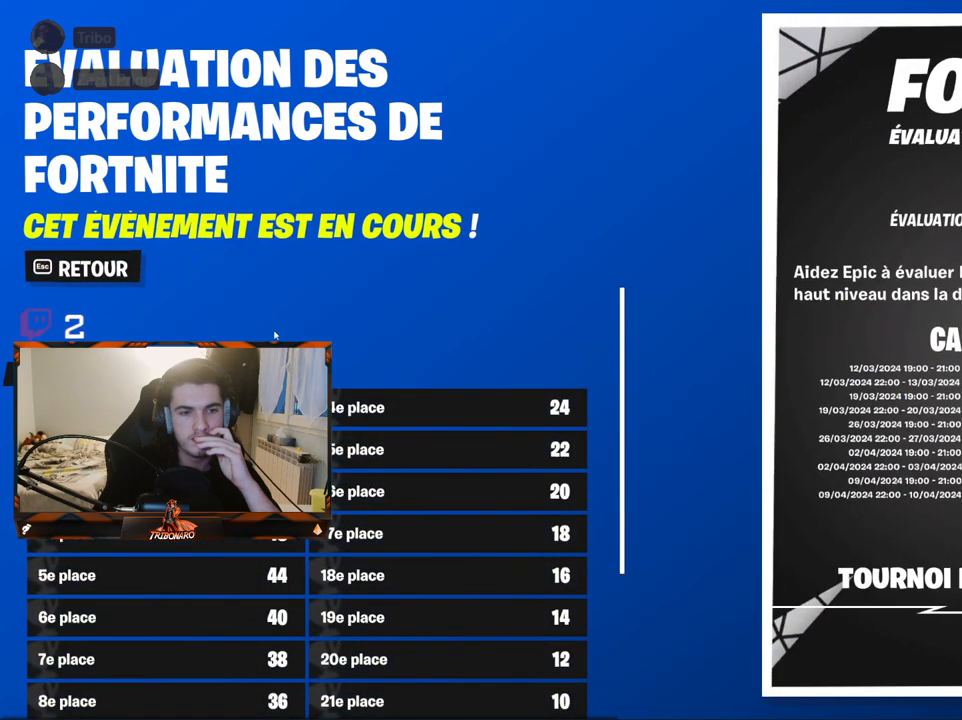
Gameplay with keyboard and mouse; each line is a JSON object with the keys and mouse buttons held at the frame after it. "events" lists presses ("down") and releases ("up") of "1", "2", "3", "4", "5", "a", "alt", "c", "caps_lock", "ctrl", "d", "e", "f", "g", "q", "r", "s", "shift", "space", "t", "tab", "v", "w", "x", "z", "mouse_left", "mouse_wheel" and "mouse_right" between this image and that frame as [ms after this image, input, new state], when the widget could be followed in between. "mouse_left", "mouse_wheel", "mouse_right" = the "left", "wheel", "right" buttons of the "mouse" list. No other keys are recorded. "wheel" means that the mouse wheel is clicked or scrolled. "mouse_move" is the direction in which the mouse moves at that frame (one of eight, or "still"), when it could be read.
{"keys": [], "mouse": [], "mouse_move": "still", "events": []}
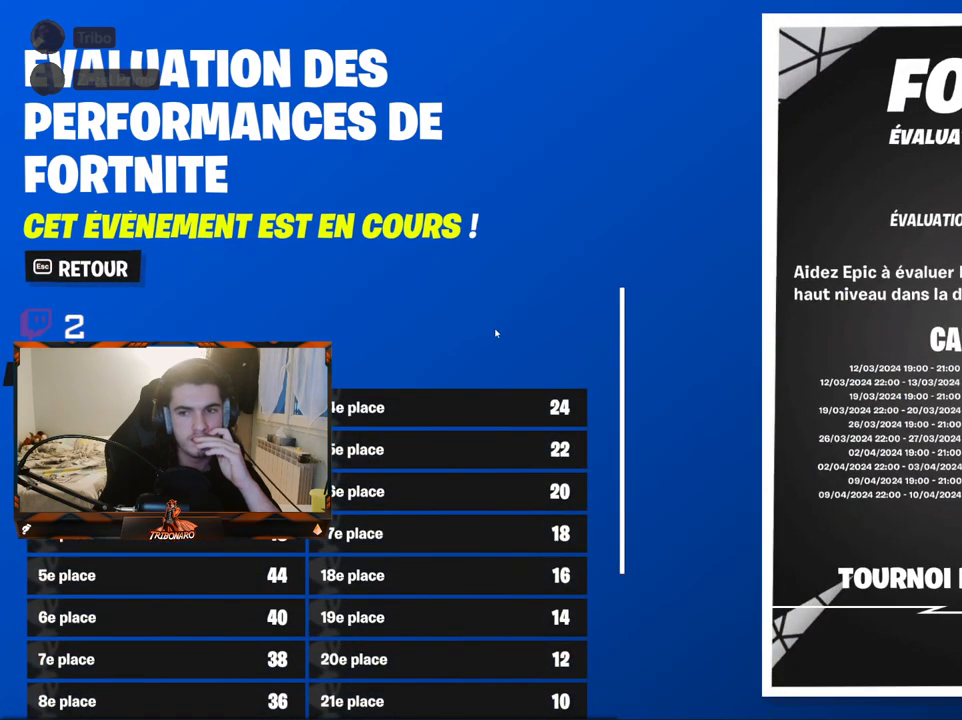
{"keys": [], "mouse": [], "mouse_move": "still", "events": []}
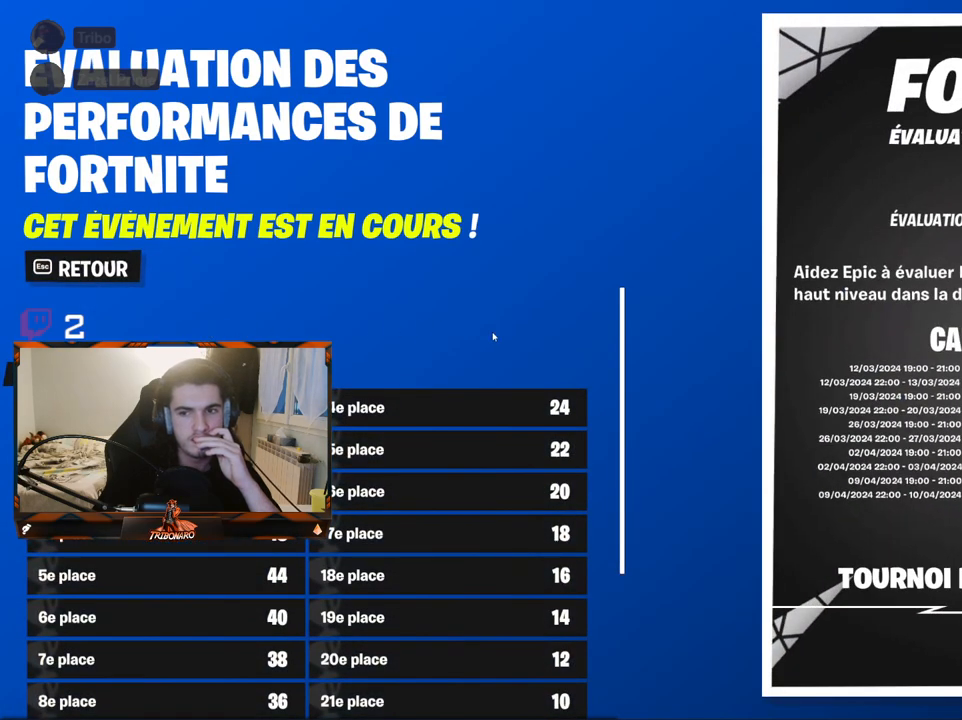
{"keys": [], "mouse": [], "mouse_move": "still", "events": []}
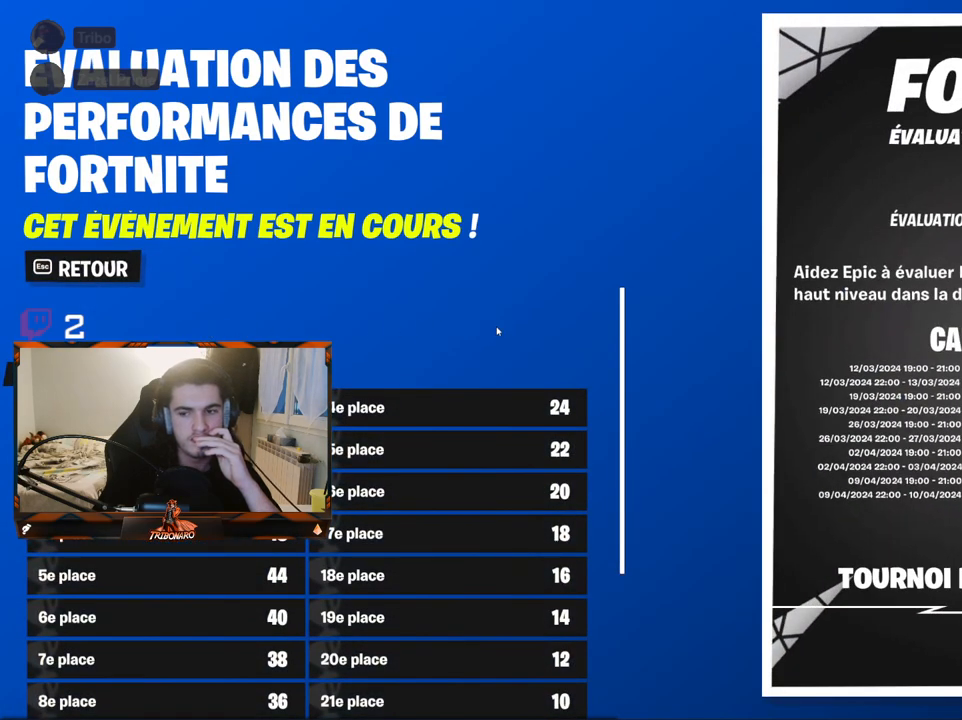
{"keys": [], "mouse": [], "mouse_move": "still", "events": []}
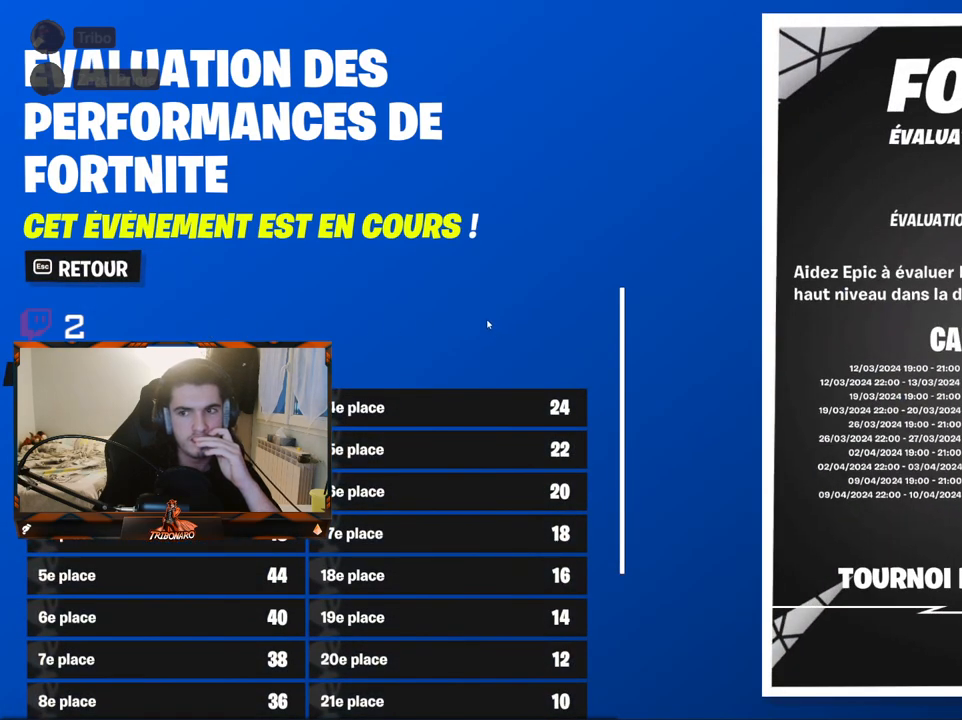
{"keys": [], "mouse": [], "mouse_move": "left", "events": []}
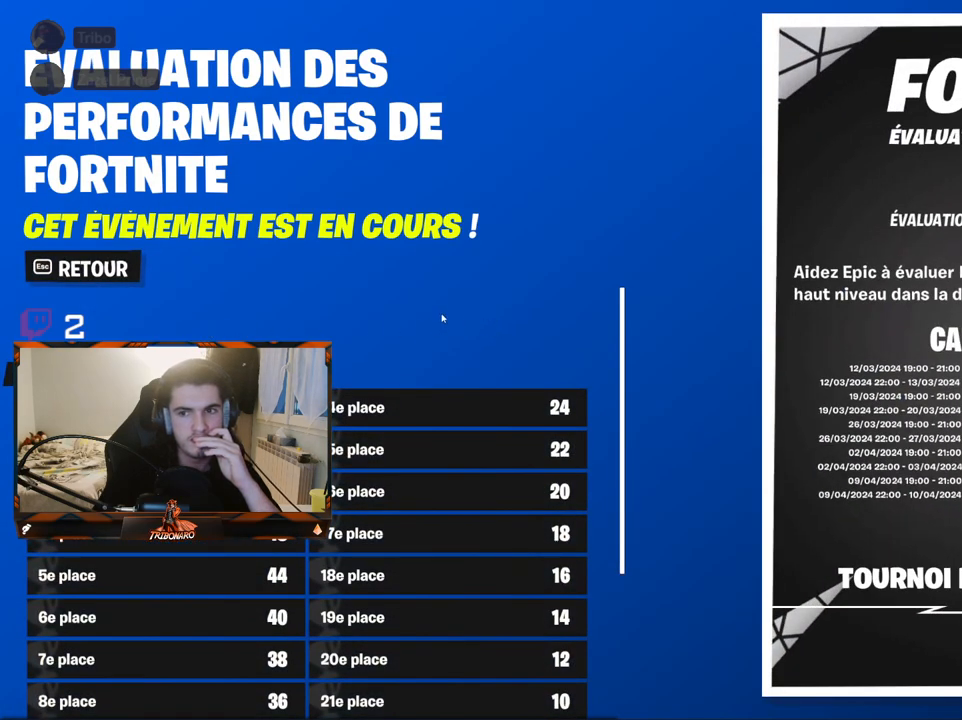
{"keys": [], "mouse": [], "mouse_move": "left", "events": []}
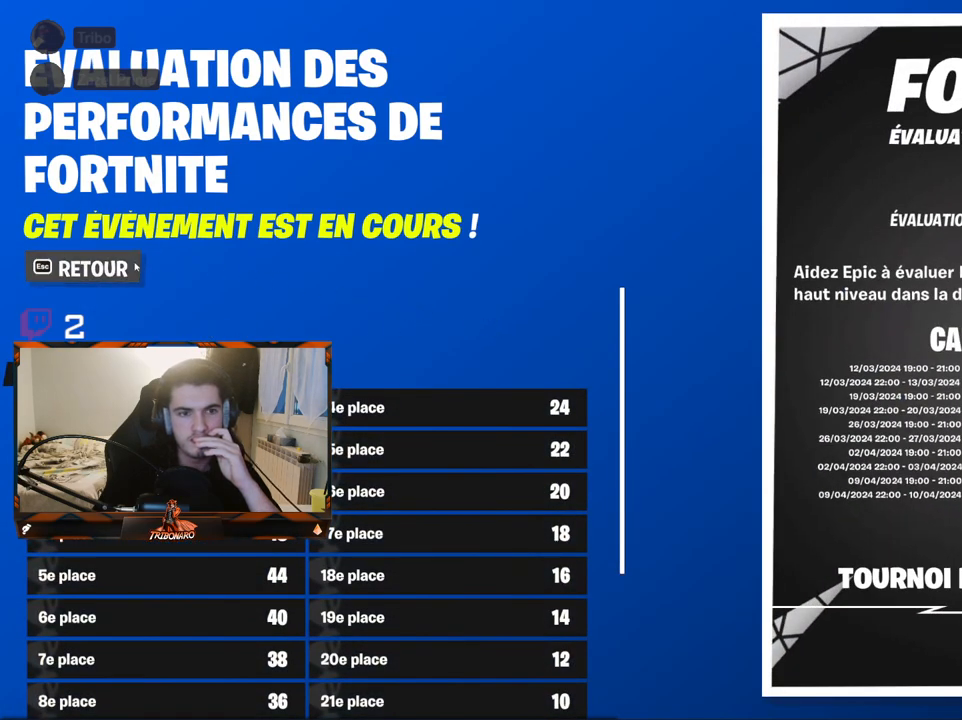
{"keys": [], "mouse": [], "mouse_move": "right", "events": [[134, "mouse_left", "down"], [217, "mouse_left", "up"]]}
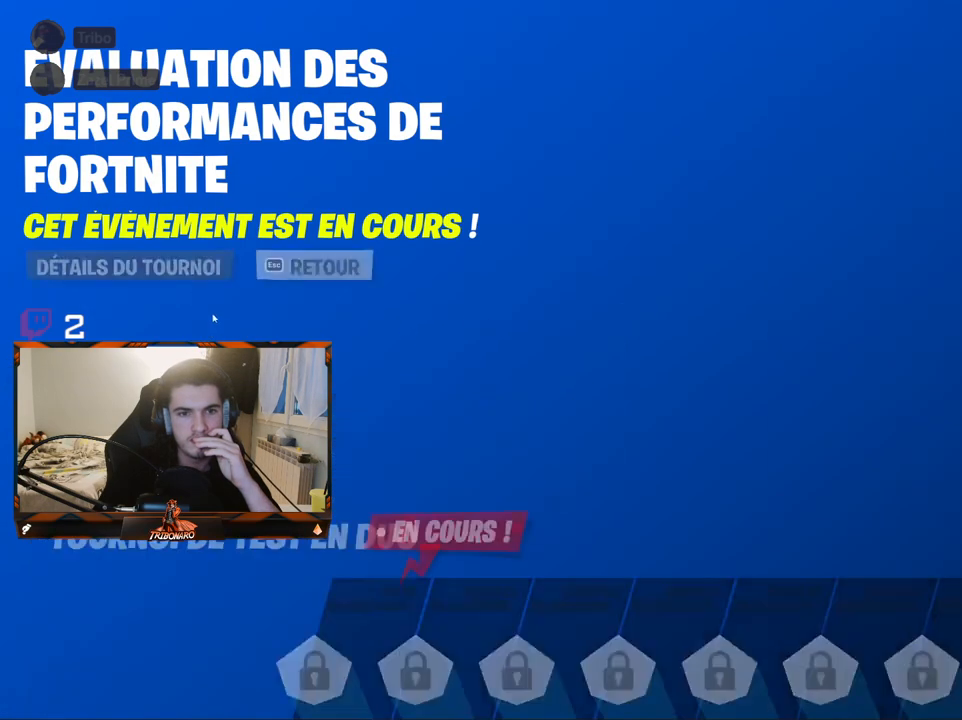
{"keys": [], "mouse": [], "mouse_move": "down", "events": []}
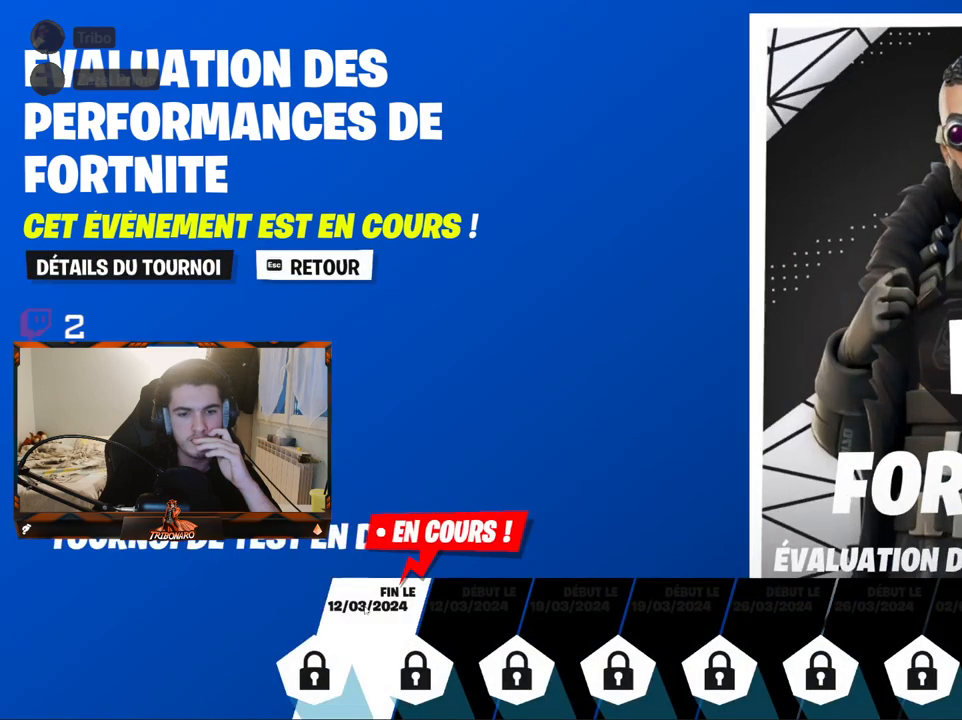
{"keys": [], "mouse": [], "mouse_move": "up", "events": [[67, "mouse_left", "down"], [167, "mouse_left", "up"]]}
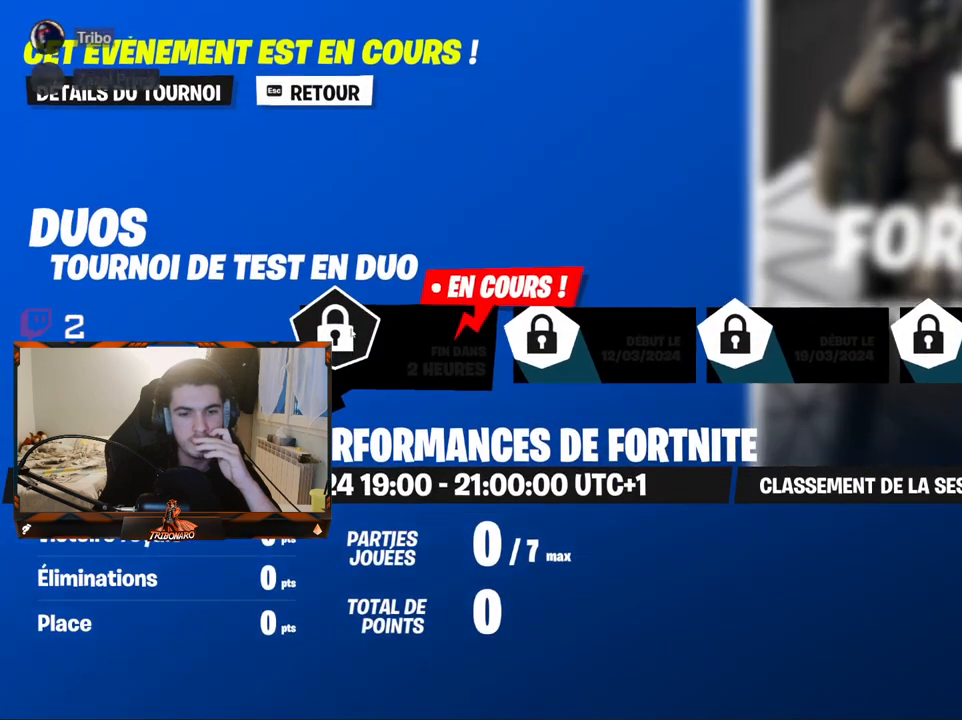
{"keys": [], "mouse": ["left"], "mouse_move": "still", "events": [[134, "mouse_left", "down"], [217, "mouse_left", "up"], [467, "mouse_left", "down"]]}
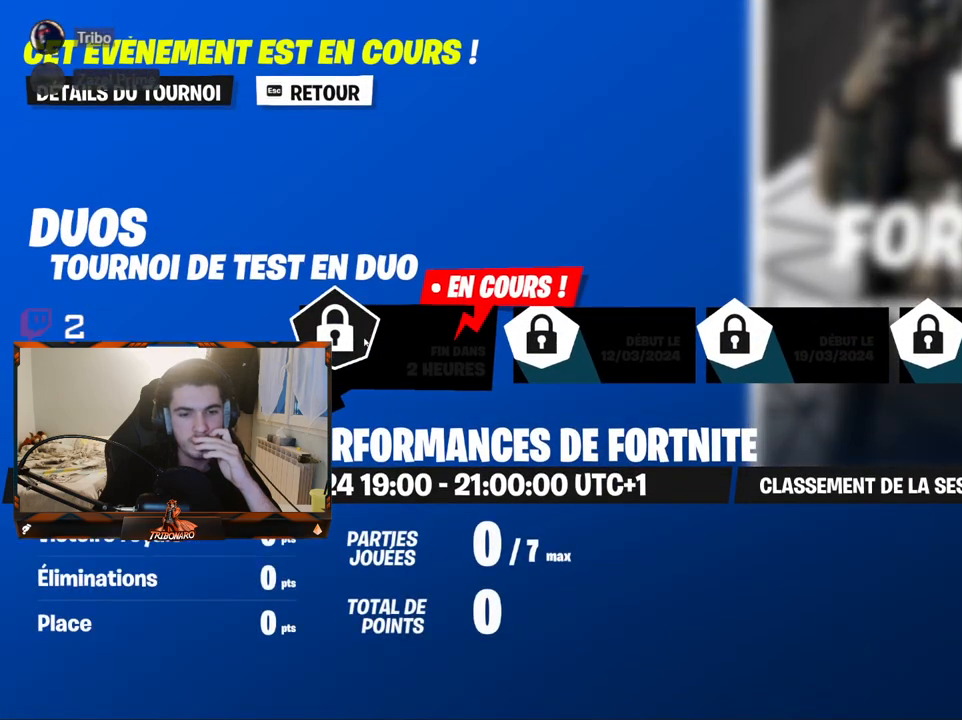
{"keys": [], "mouse": [], "mouse_move": "still", "events": [[50, "mouse_left", "up"], [284, "mouse_left", "down"], [384, "mouse_left", "up"]]}
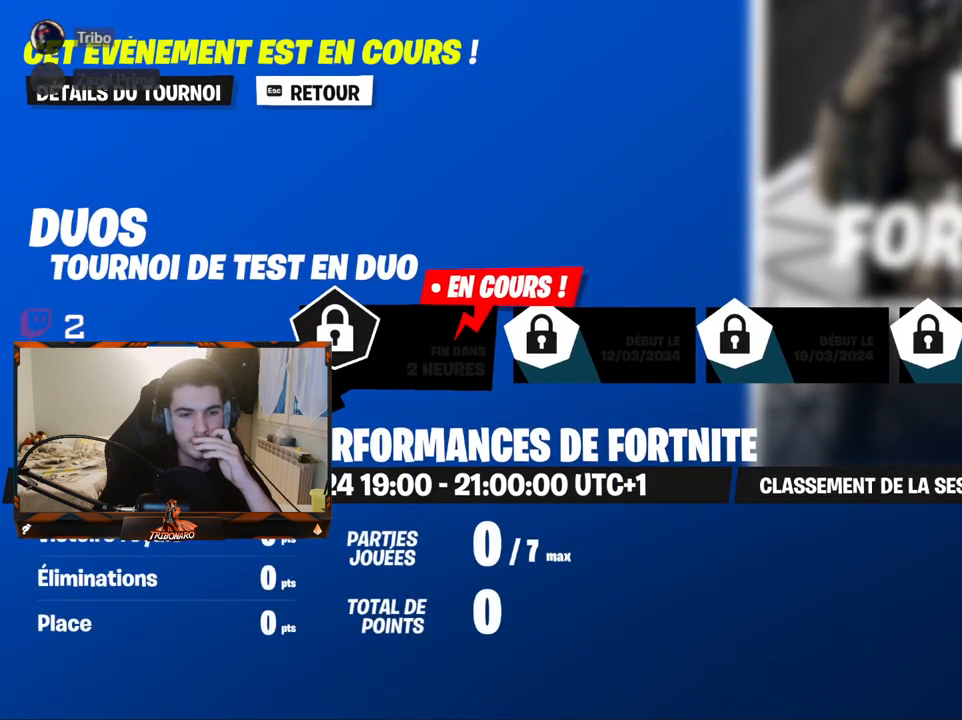
{"keys": [], "mouse": [], "mouse_move": "right", "events": [[217, "mouse_left", "down"], [300, "mouse_left", "up"]]}
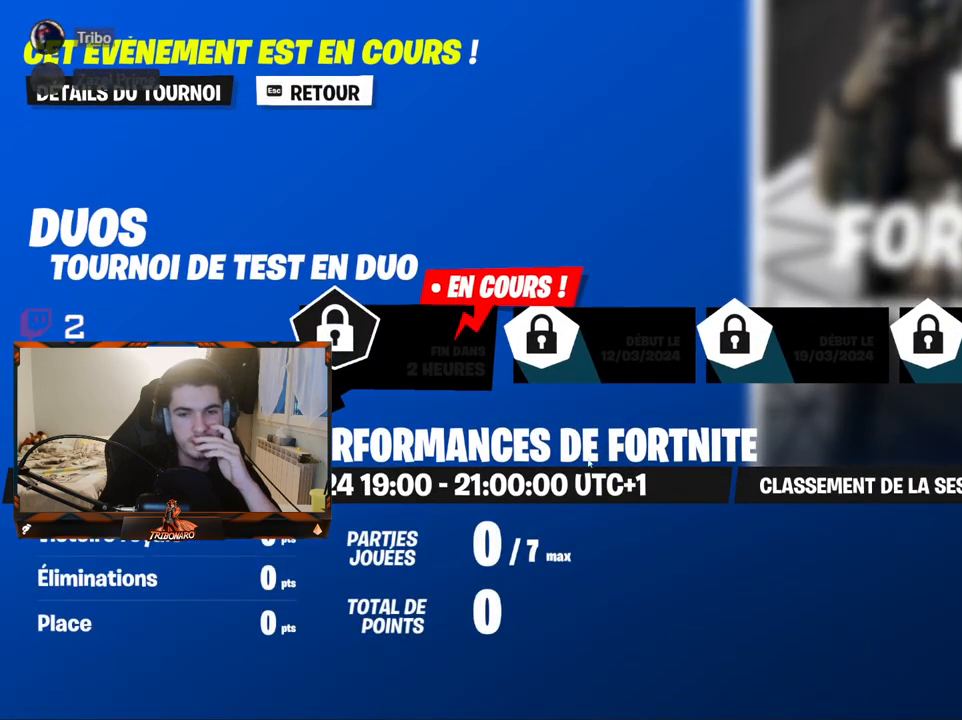
{"keys": [], "mouse": ["left"], "mouse_move": "right", "events": [[500, "mouse_left", "down"]]}
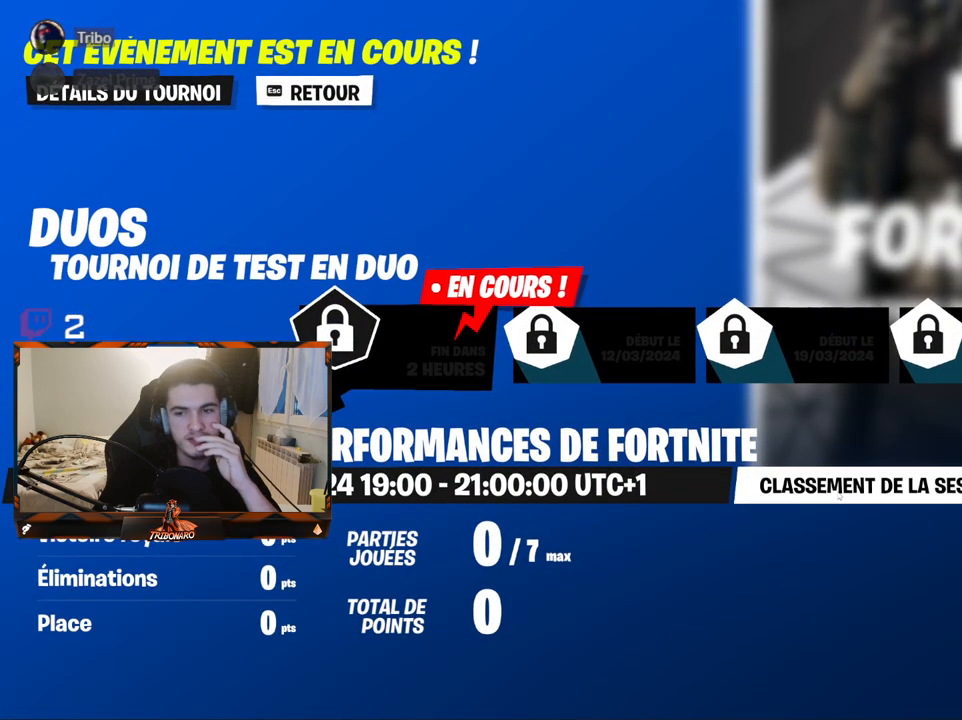
{"keys": [], "mouse": [], "mouse_move": "left", "events": [[50, "mouse_left", "up"]]}
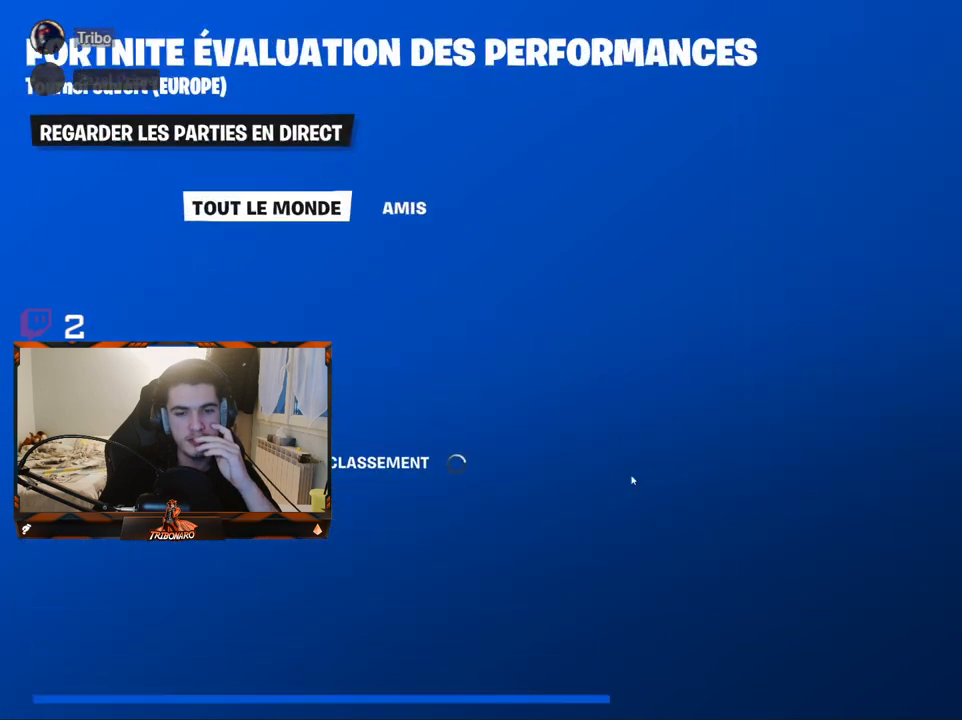
{"keys": [], "mouse": [], "mouse_move": "up", "events": []}
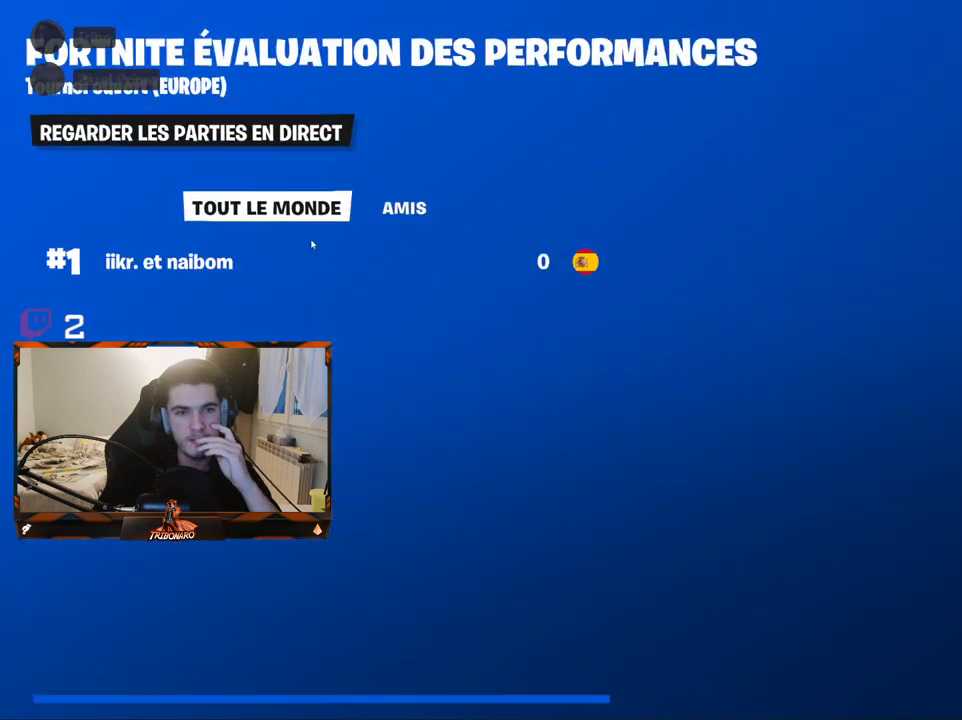
{"keys": [], "mouse": [], "mouse_move": "right", "events": []}
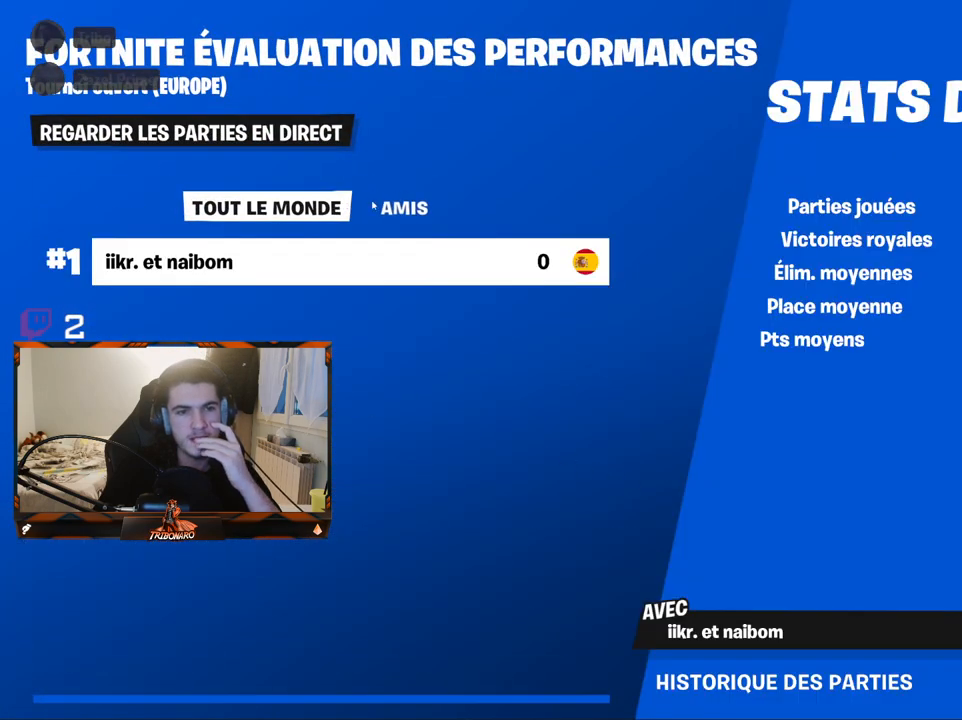
{"keys": [], "mouse": [], "mouse_move": "up-right", "events": []}
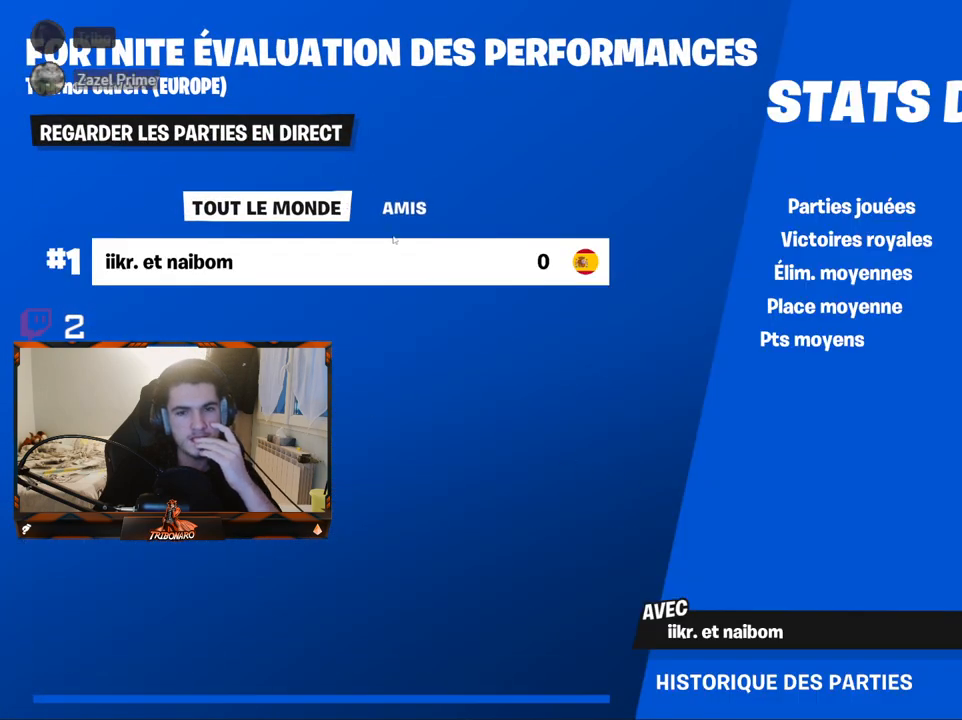
{"keys": [], "mouse": [], "mouse_move": "still", "events": []}
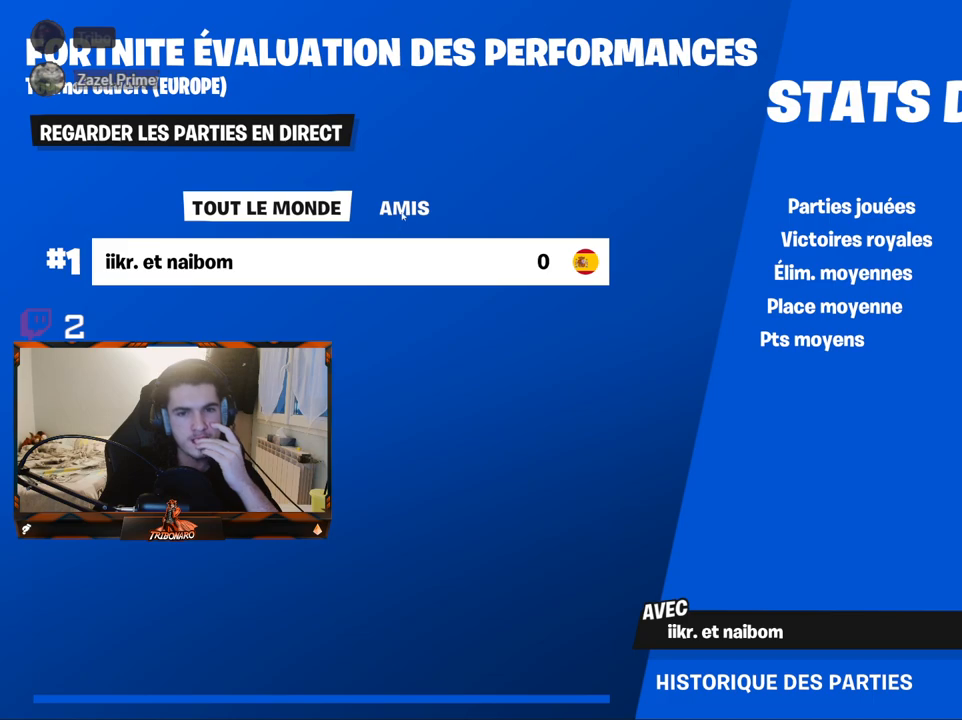
{"keys": [], "mouse": [], "mouse_move": "left", "events": [[217, "mouse_left", "down"], [317, "mouse_left", "up"]]}
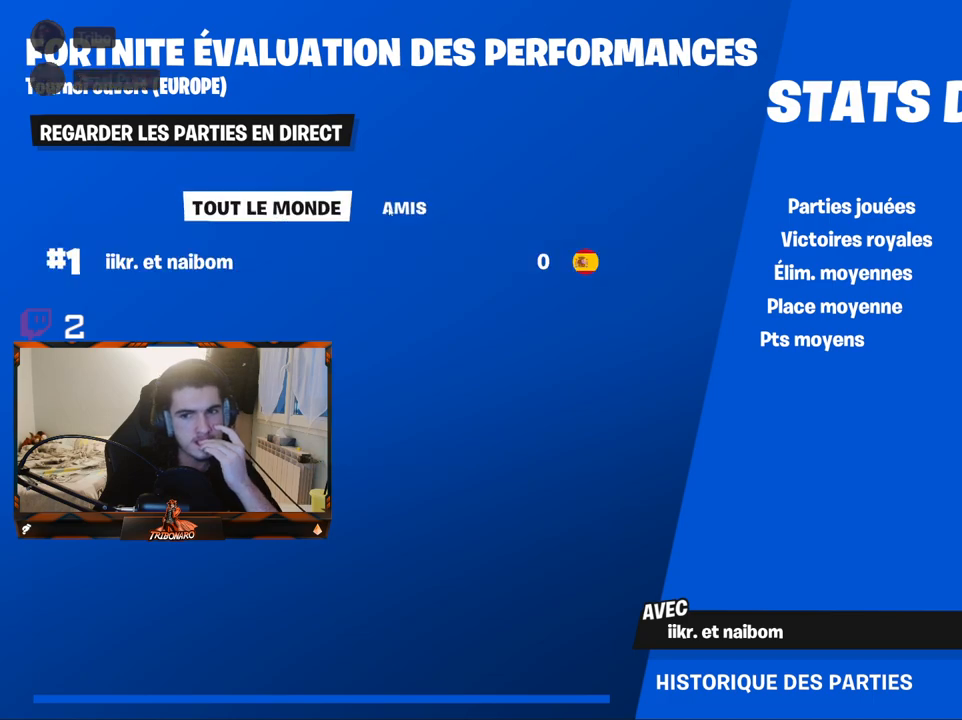
{"keys": [], "mouse": [], "mouse_move": "still", "events": []}
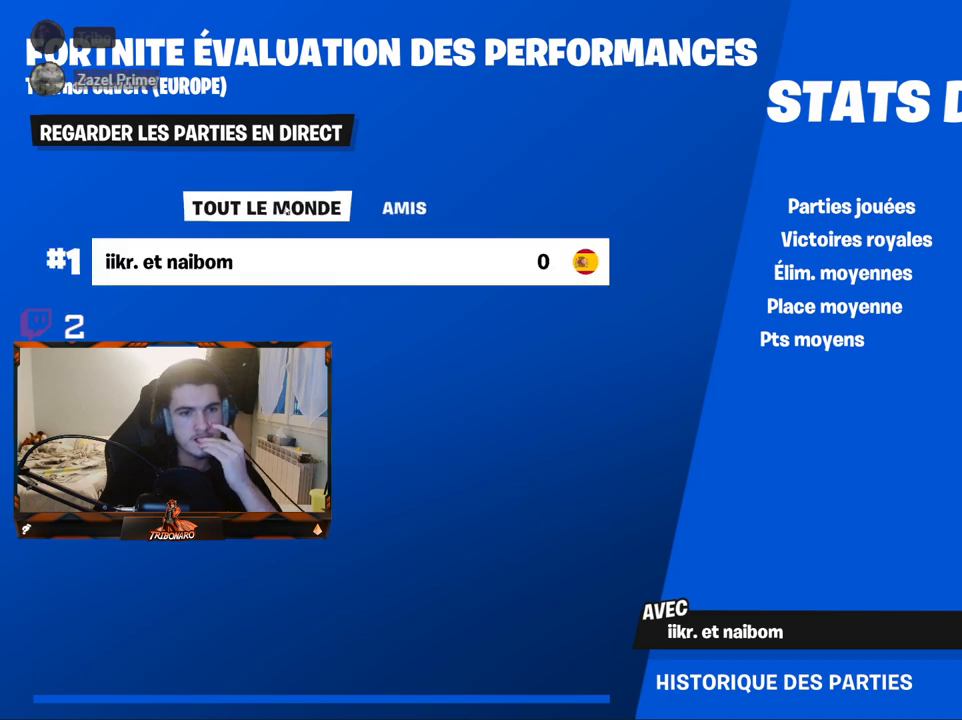
{"keys": [], "mouse": [], "mouse_move": "right", "events": [[17, "mouse_left", "down"], [117, "mouse_left", "up"]]}
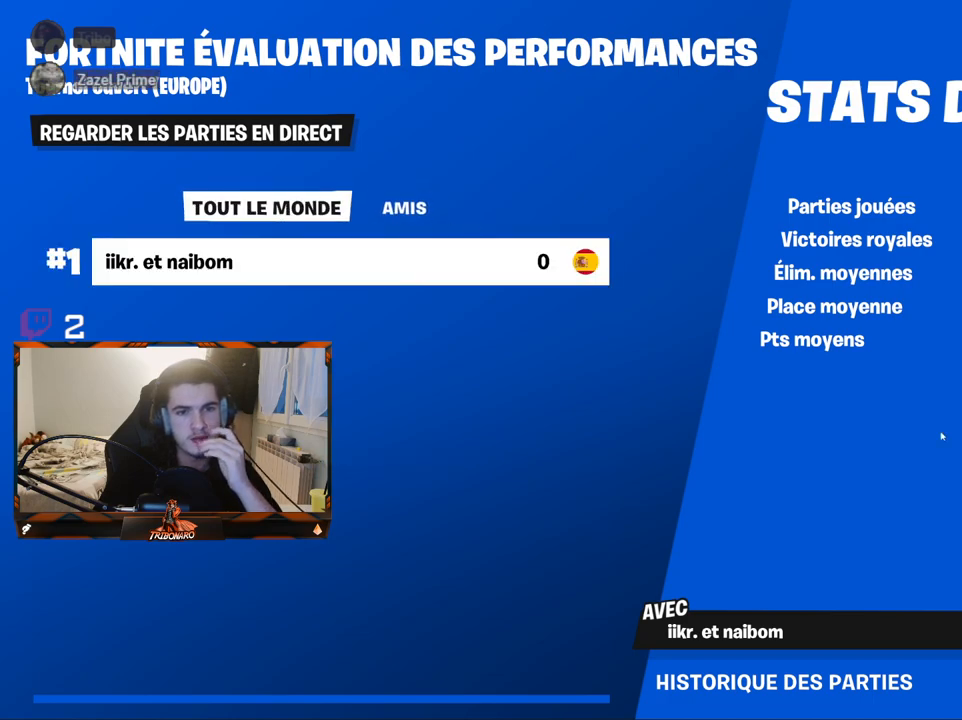
{"keys": [], "mouse": [], "mouse_move": "still", "events": []}
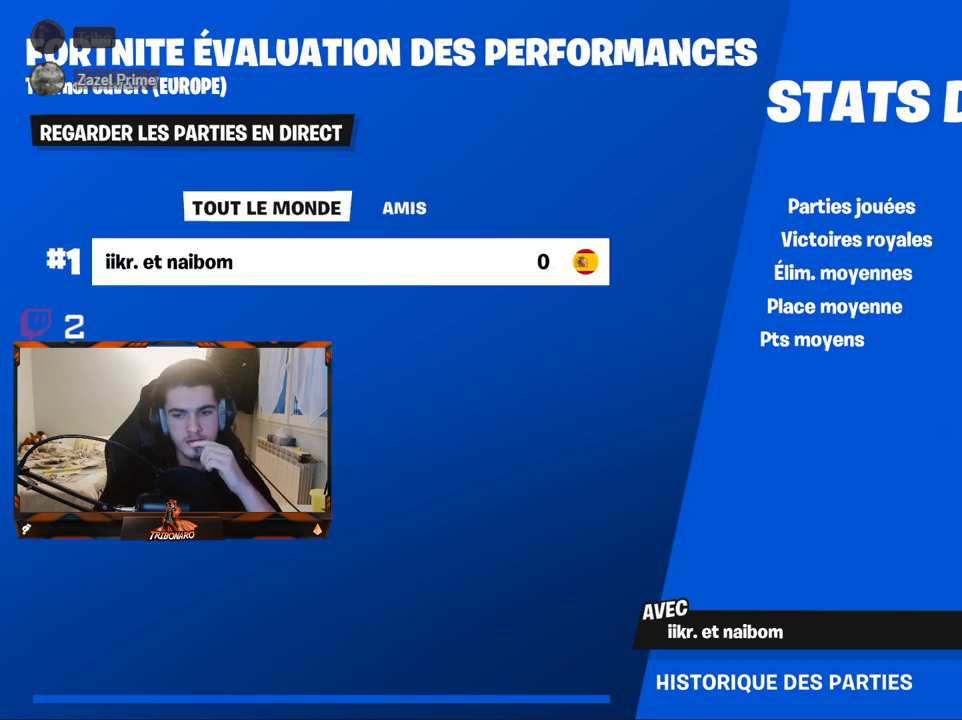
{"keys": [], "mouse": [], "mouse_move": "up-left", "events": [[100, "mouse_left", "down"], [200, "mouse_left", "up"]]}
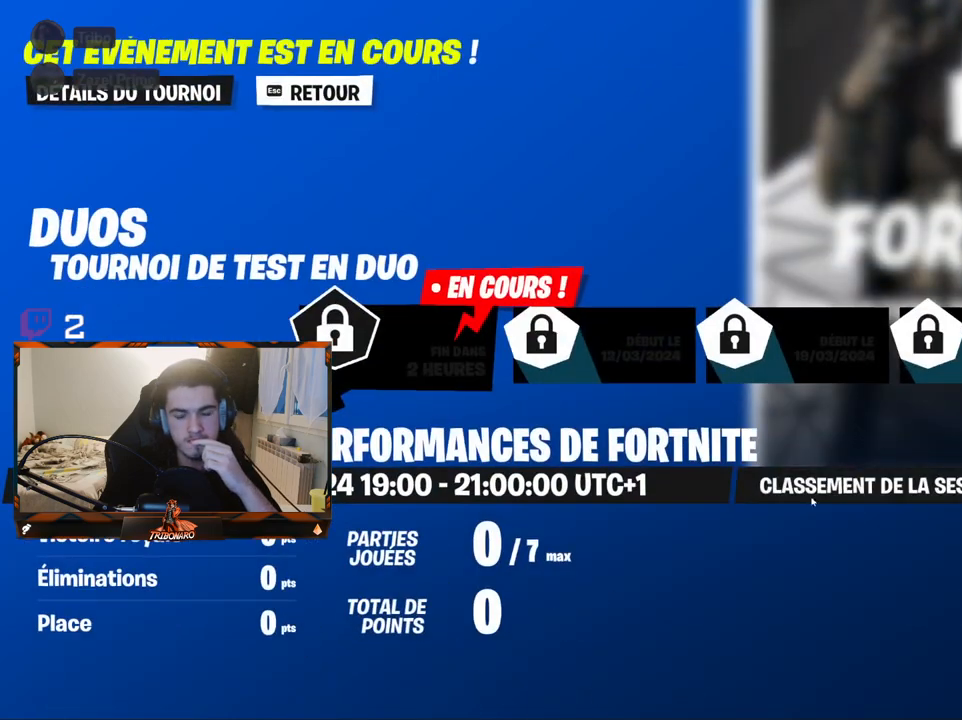
{"keys": [], "mouse": [], "mouse_move": "down-left", "events": []}
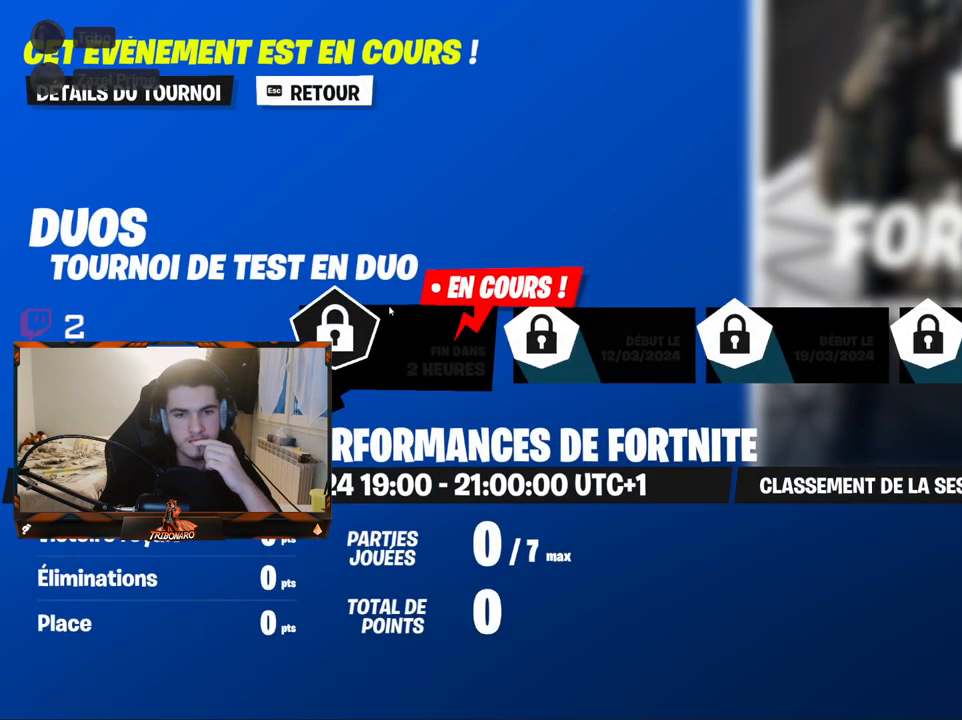
{"keys": [], "mouse": [], "mouse_move": "still", "events": []}
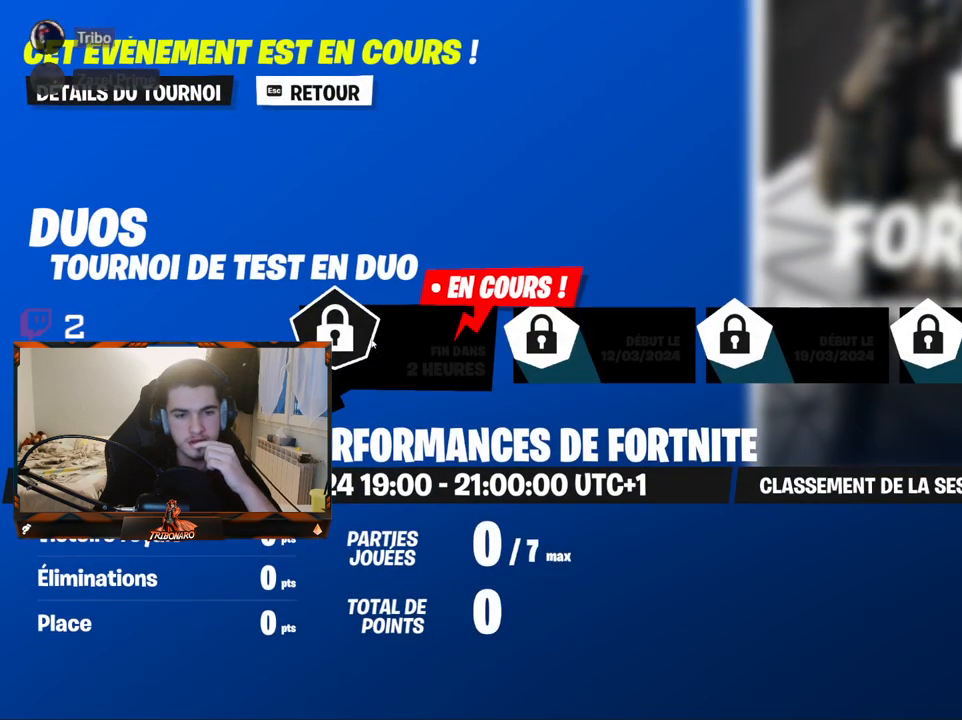
{"keys": [], "mouse": [], "mouse_move": "down-left", "events": [[384, "mouse_left", "down"], [467, "mouse_left", "up"]]}
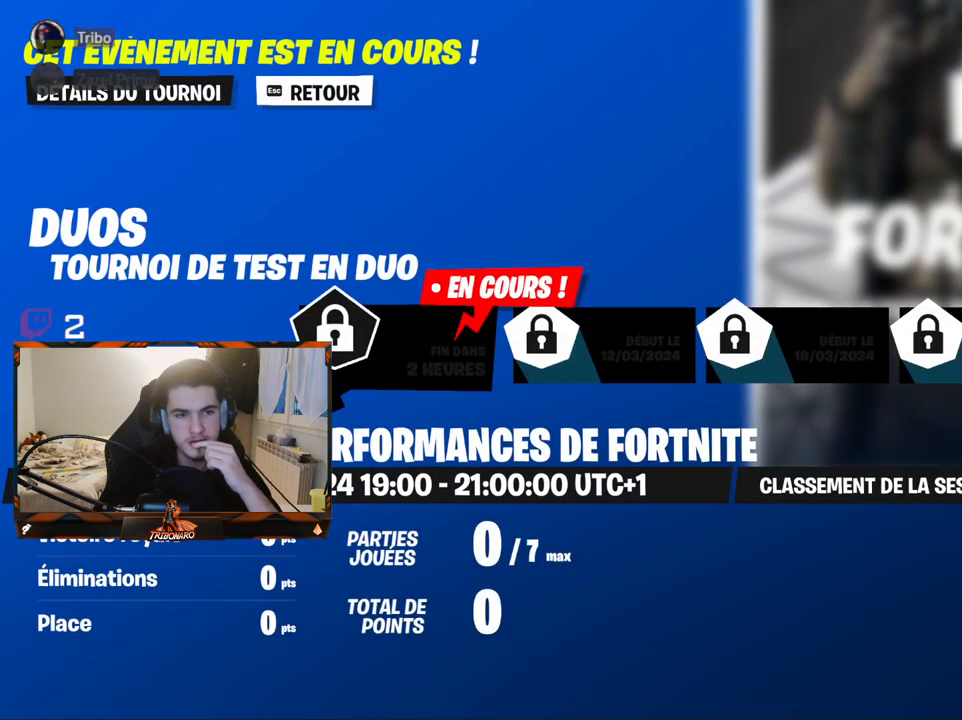
{"keys": [], "mouse": [], "mouse_move": "up-right", "events": []}
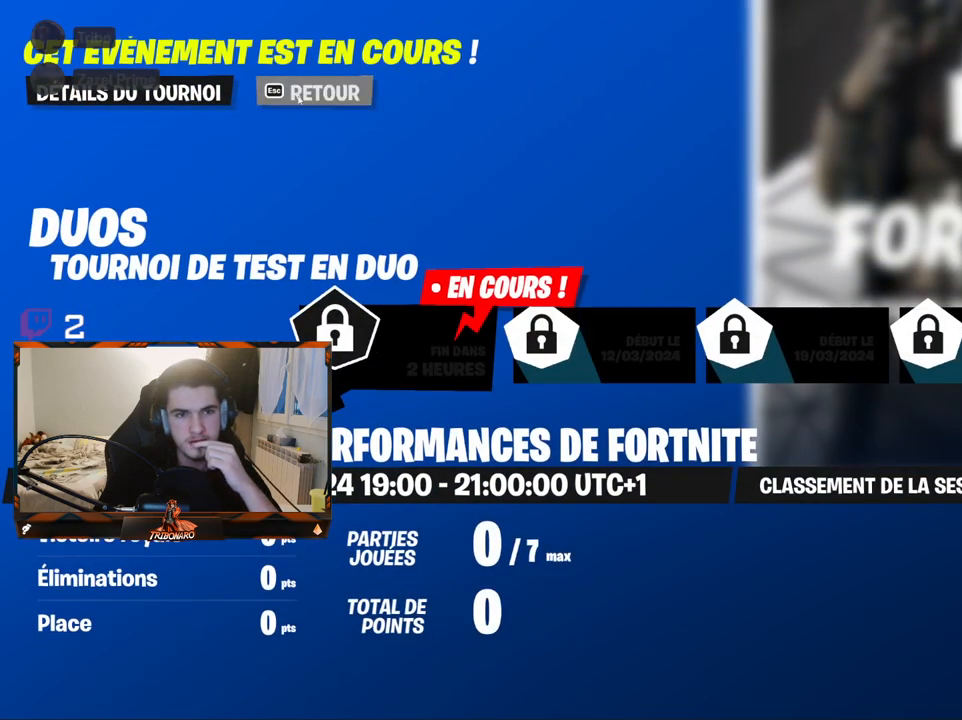
{"keys": [], "mouse": [], "mouse_move": "down", "events": [[84, "mouse_left", "down"], [184, "mouse_left", "up"]]}
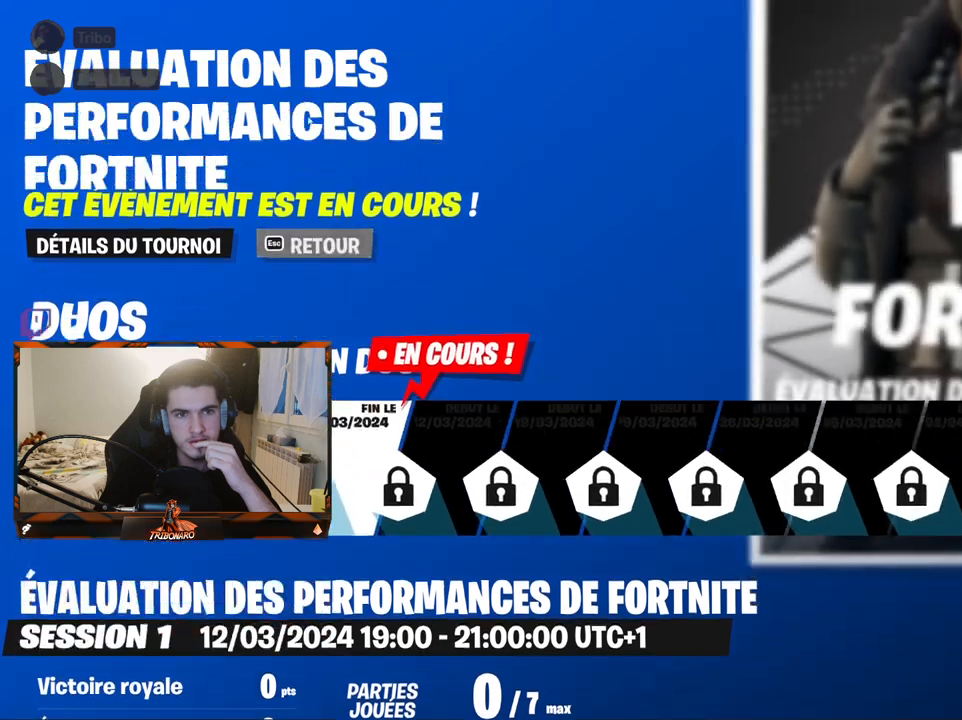
{"keys": [], "mouse": [], "mouse_move": "down-right", "events": []}